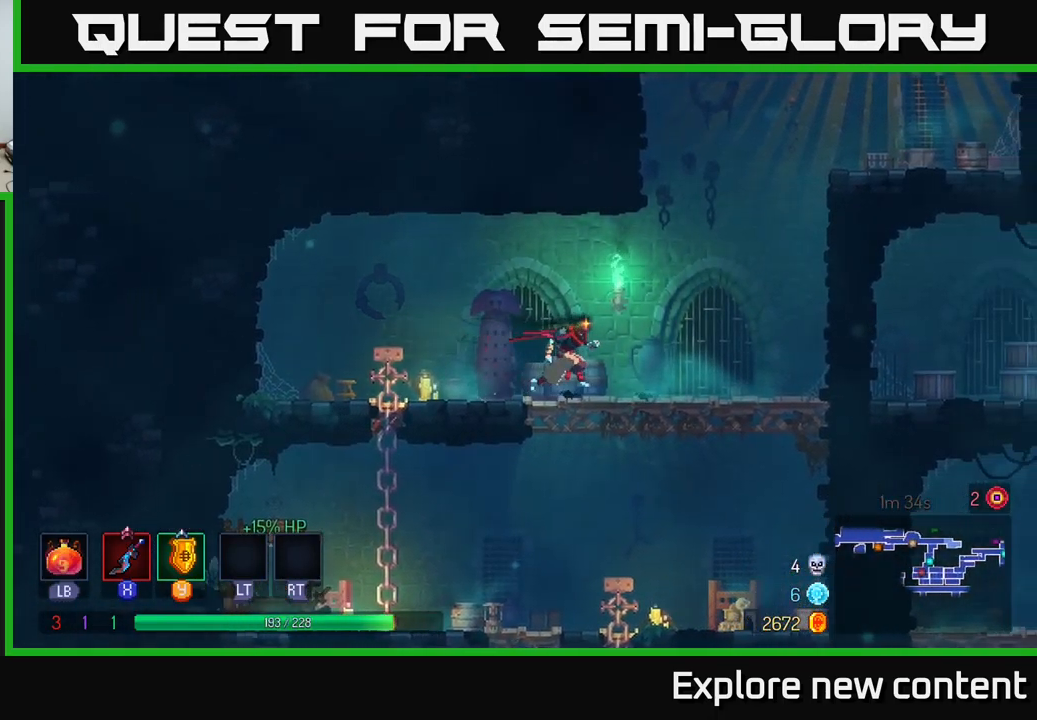
Gameplay with a controller (Xbox layout); each line is a JSON object with the inputs held at the frame after it. "events" lists button and stick changes between this image and that frame as [ms after this image, input, new state], when the widget could be followed in between.
{"buttons": ["A"], "left_stick": "right", "right_stick": "center", "events": [[417, "A", "down"]]}
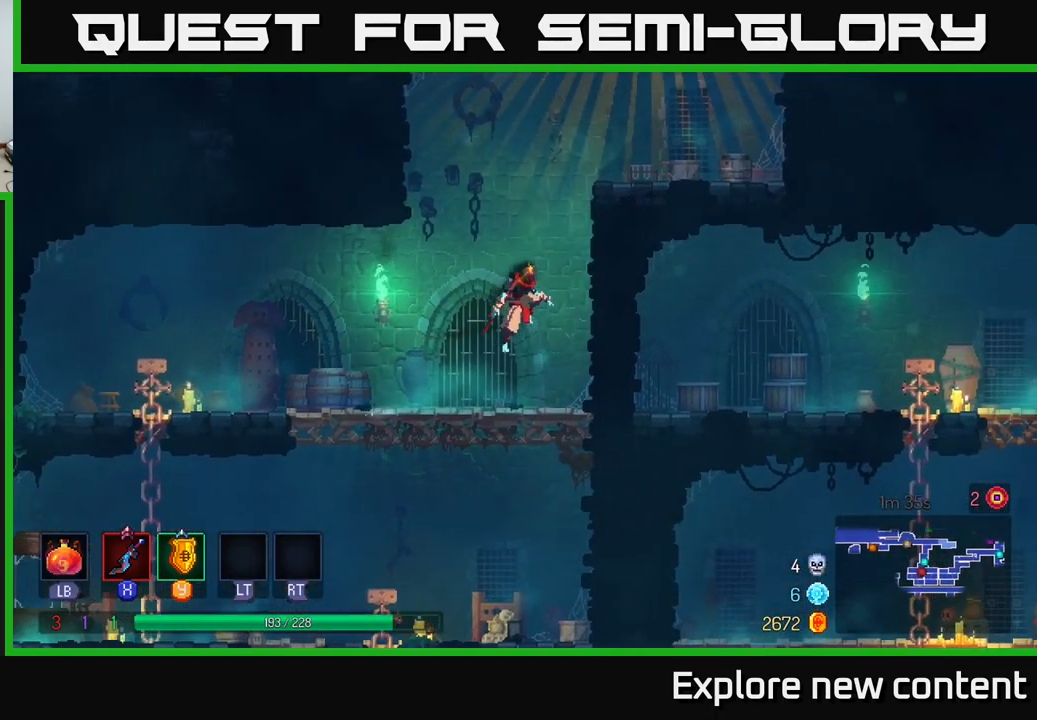
{"buttons": ["A"], "left_stick": "right", "right_stick": "center", "events": [[83, "A", "up"], [217, "A", "down"], [367, "A", "up"], [417, "A", "down"]]}
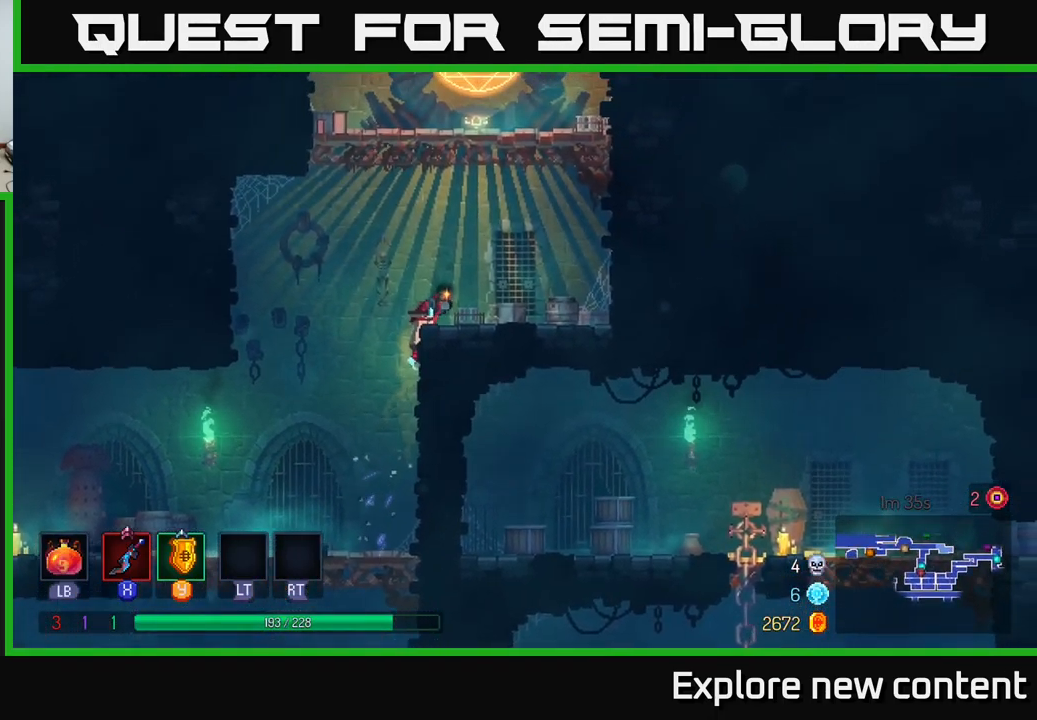
{"buttons": ["A"], "left_stick": "right", "right_stick": "center", "events": [[50, "A", "up"], [167, "A", "down"], [317, "A", "up"], [417, "A", "down"]]}
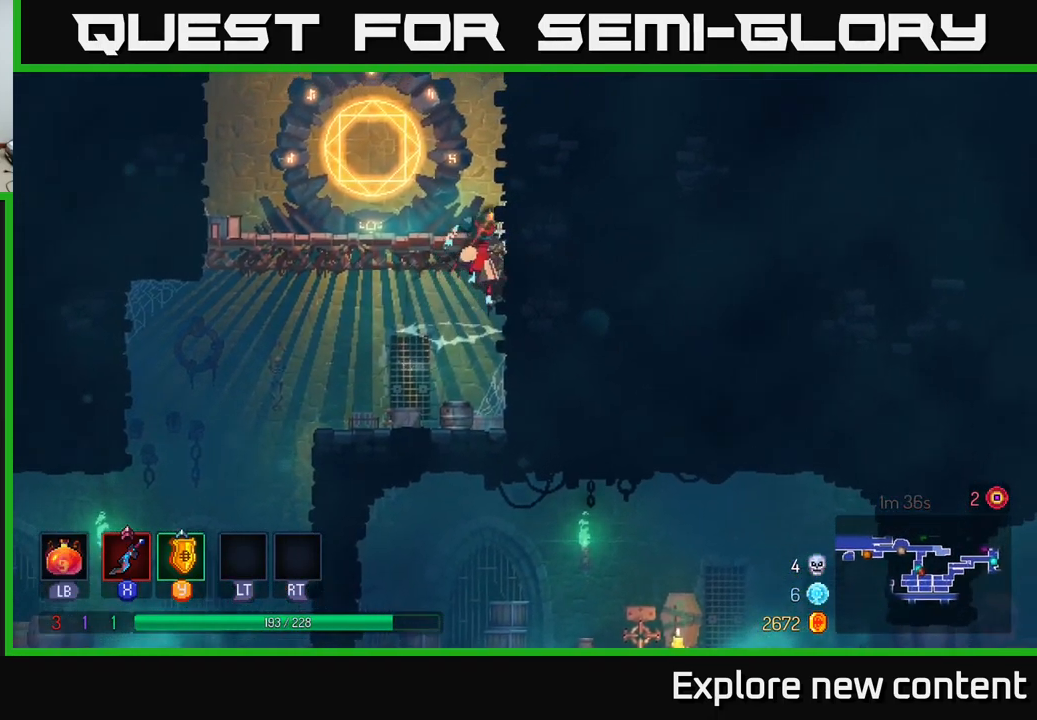
{"buttons": [], "left_stick": "left", "right_stick": "center", "events": [[117, "A", "up"], [117, "left_stick", "up"], [217, "left_stick", "left"]]}
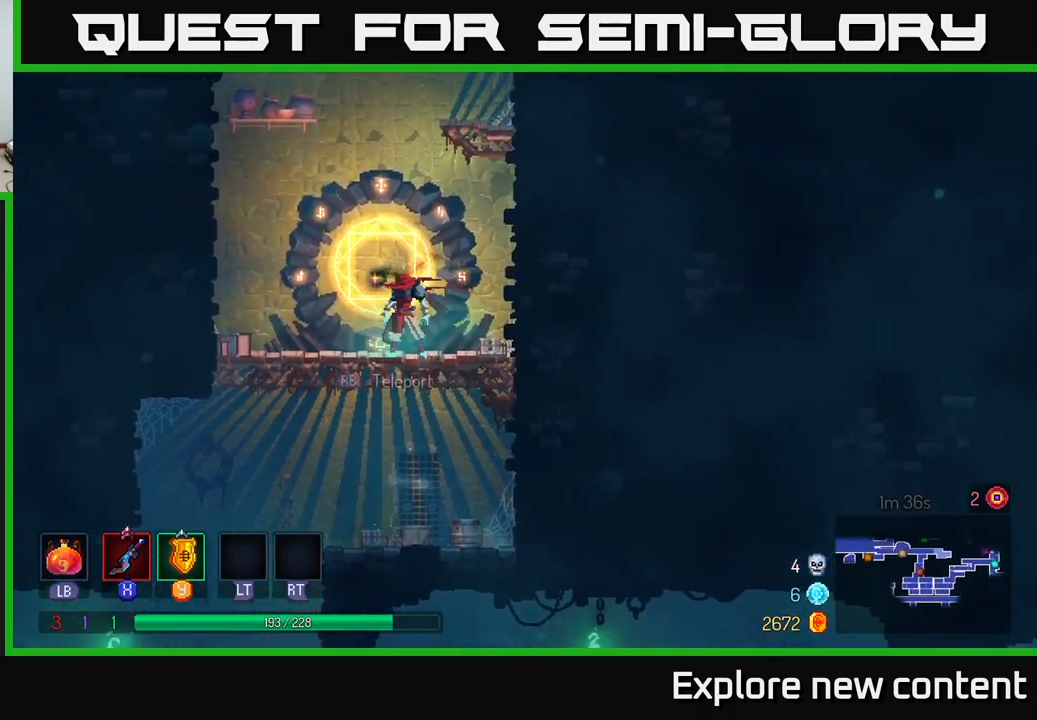
{"buttons": [], "left_stick": "down", "right_stick": "center", "events": [[17, "R1", "down"], [17, "left_stick", "center"], [100, "R1", "up"], [417, "left_stick", "down"]]}
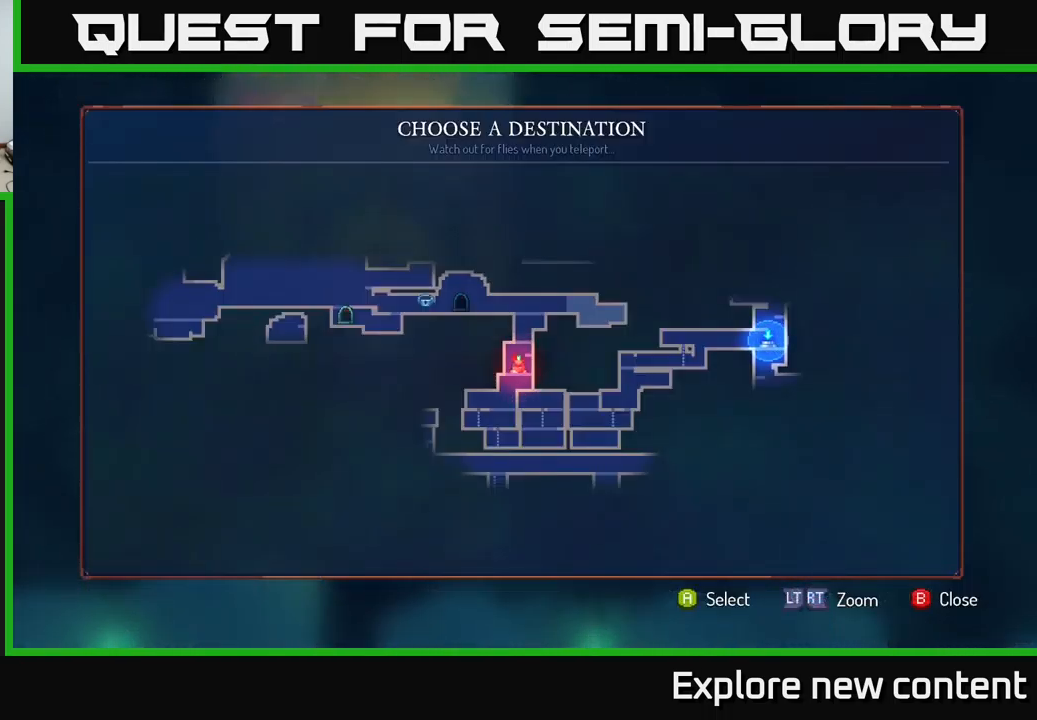
{"buttons": [], "left_stick": "center", "right_stick": "center", "events": [[50, "left_stick", "right"], [267, "A", "down"], [284, "left_stick", "center"], [334, "A", "up"]]}
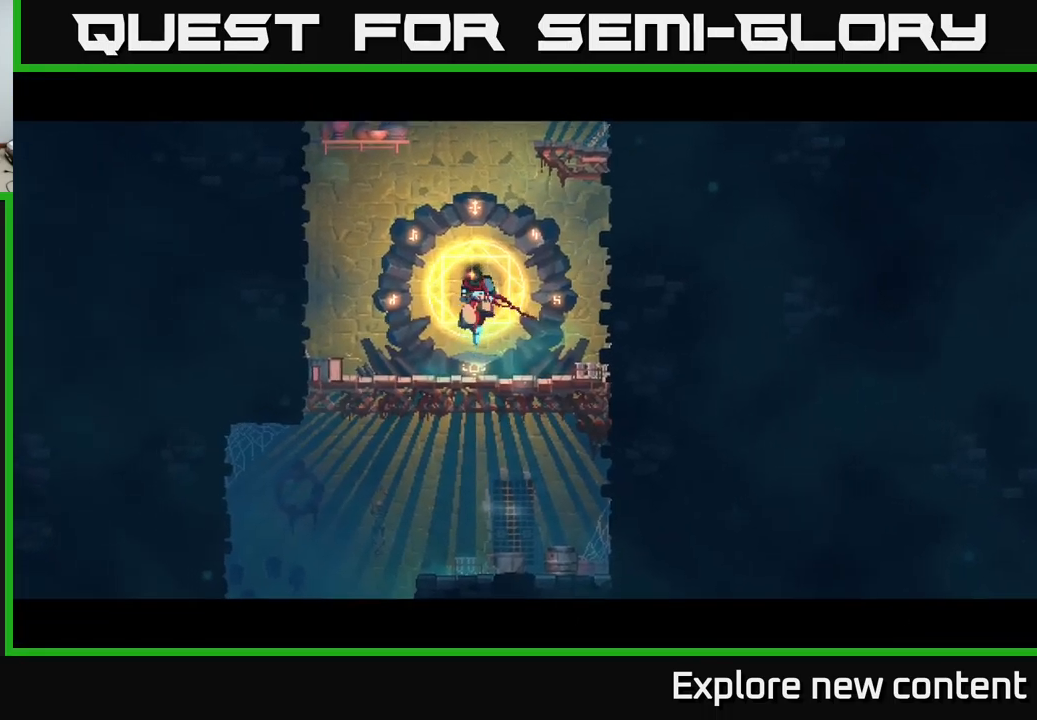
{"buttons": [], "left_stick": "center", "right_stick": "center", "events": []}
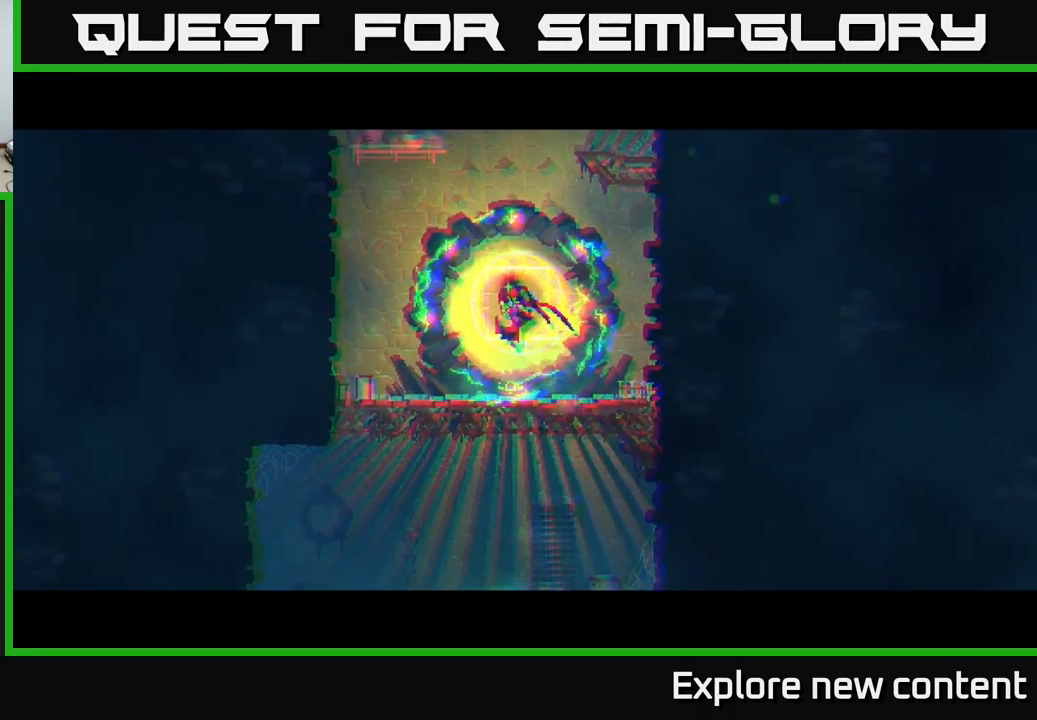
{"buttons": [], "left_stick": "center", "right_stick": "center", "events": []}
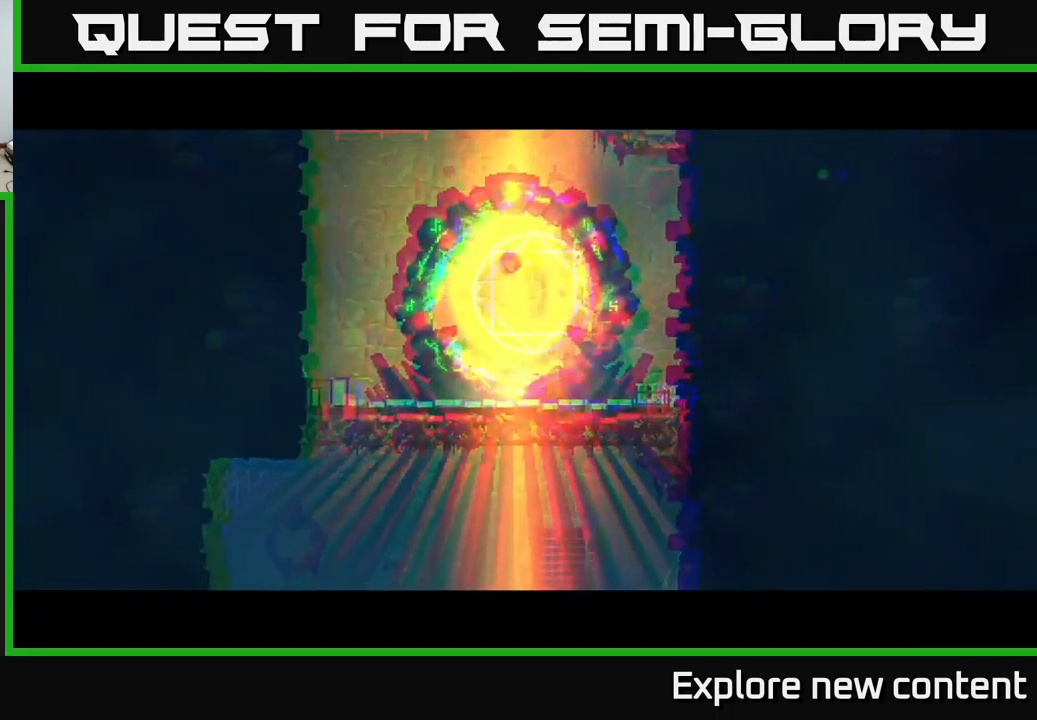
{"buttons": [], "left_stick": "up", "right_stick": "center", "events": [[484, "left_stick", "up"]]}
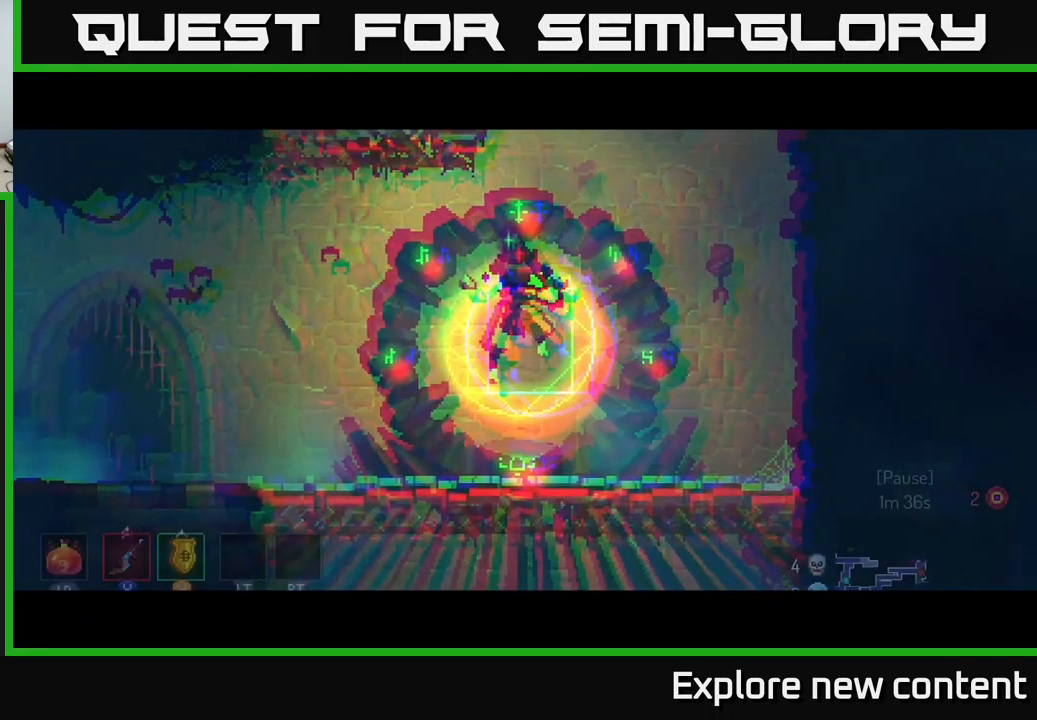
{"buttons": [], "left_stick": "right", "right_stick": "center", "events": [[100, "left_stick", "right"]]}
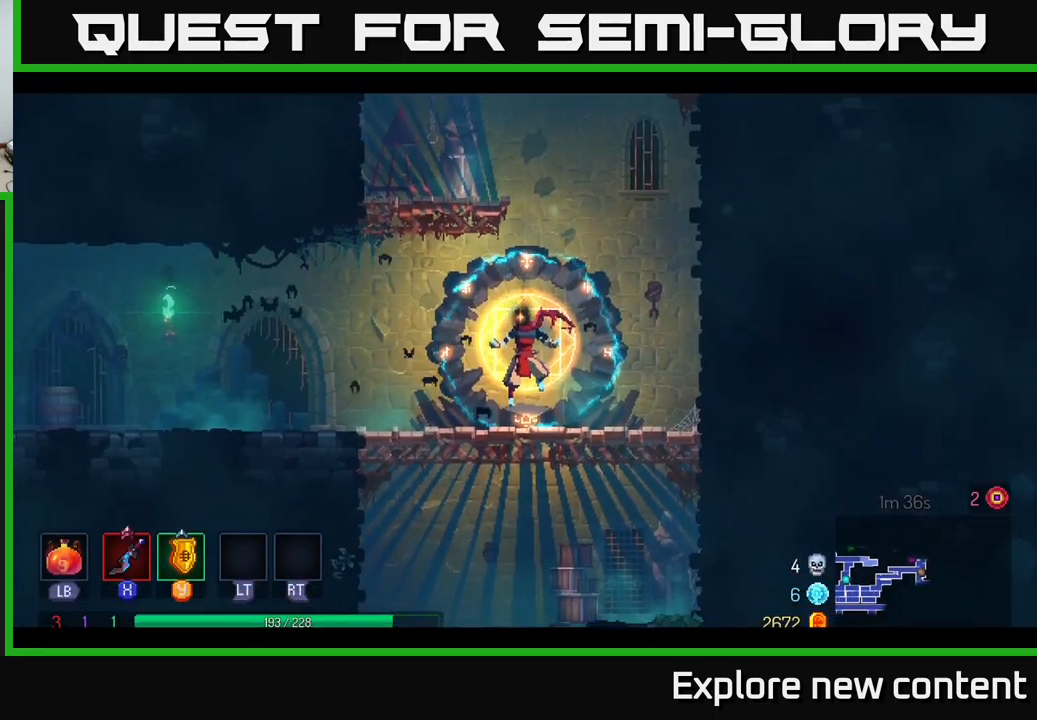
{"buttons": ["A"], "left_stick": "right", "right_stick": "center", "events": [[334, "A", "down"]]}
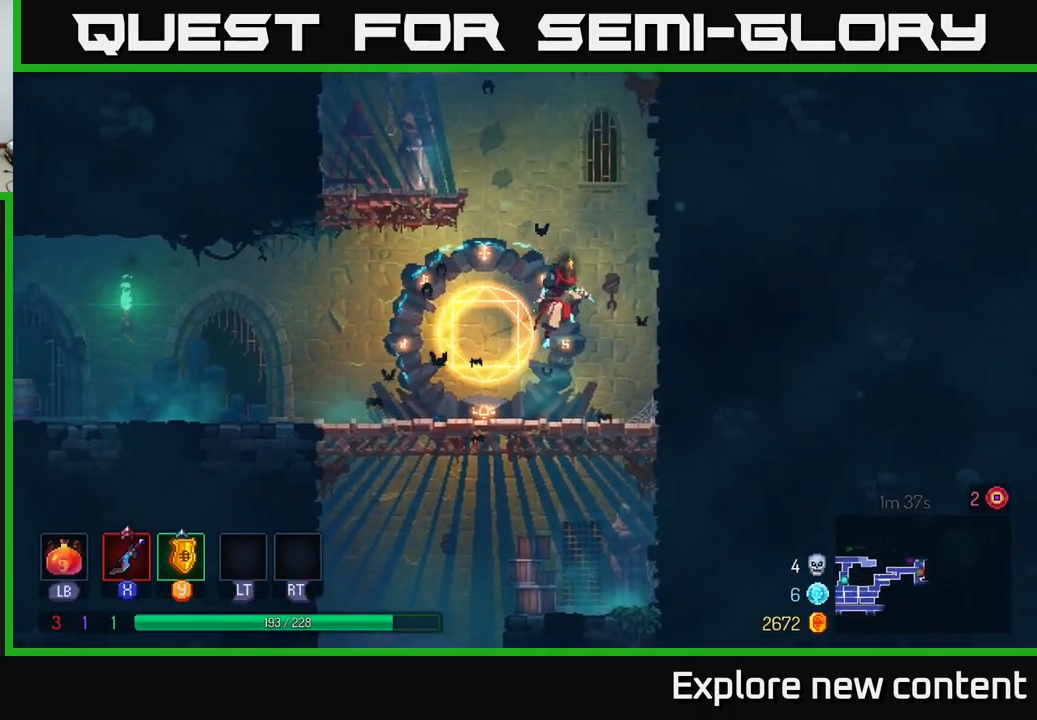
{"buttons": ["A"], "left_stick": "left", "right_stick": "center", "events": [[134, "A", "up"], [284, "A", "down"], [300, "left_stick", "left"]]}
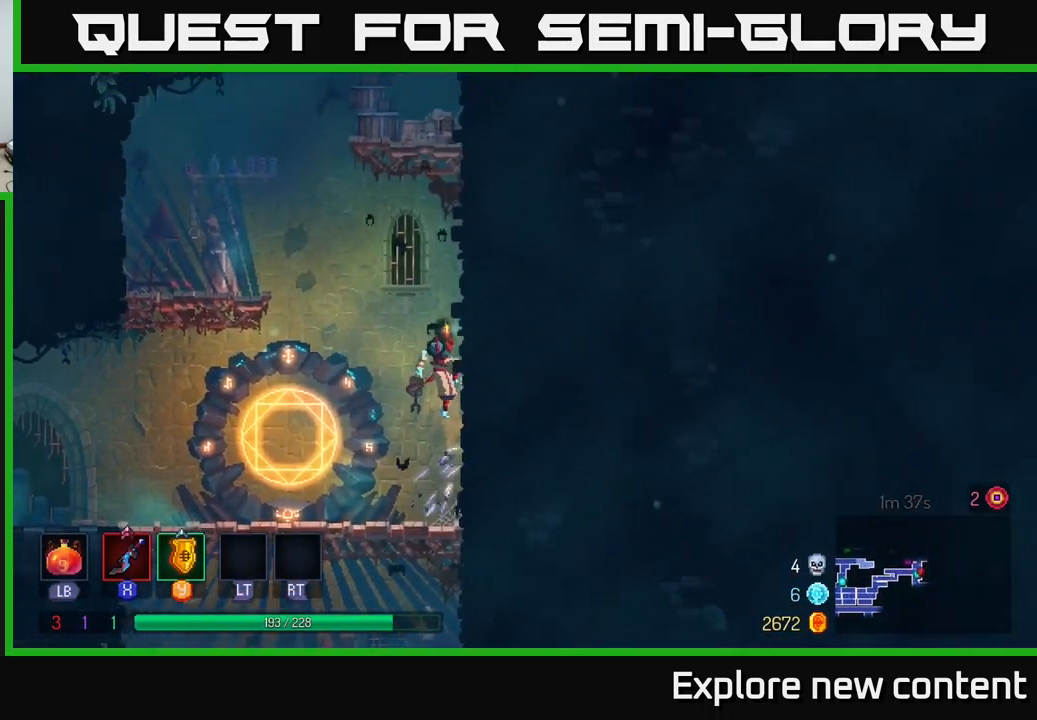
{"buttons": [], "left_stick": "left", "right_stick": "center", "events": [[34, "A", "up"], [84, "A", "down"], [284, "A", "up"], [350, "A", "down"], [500, "A", "up"]]}
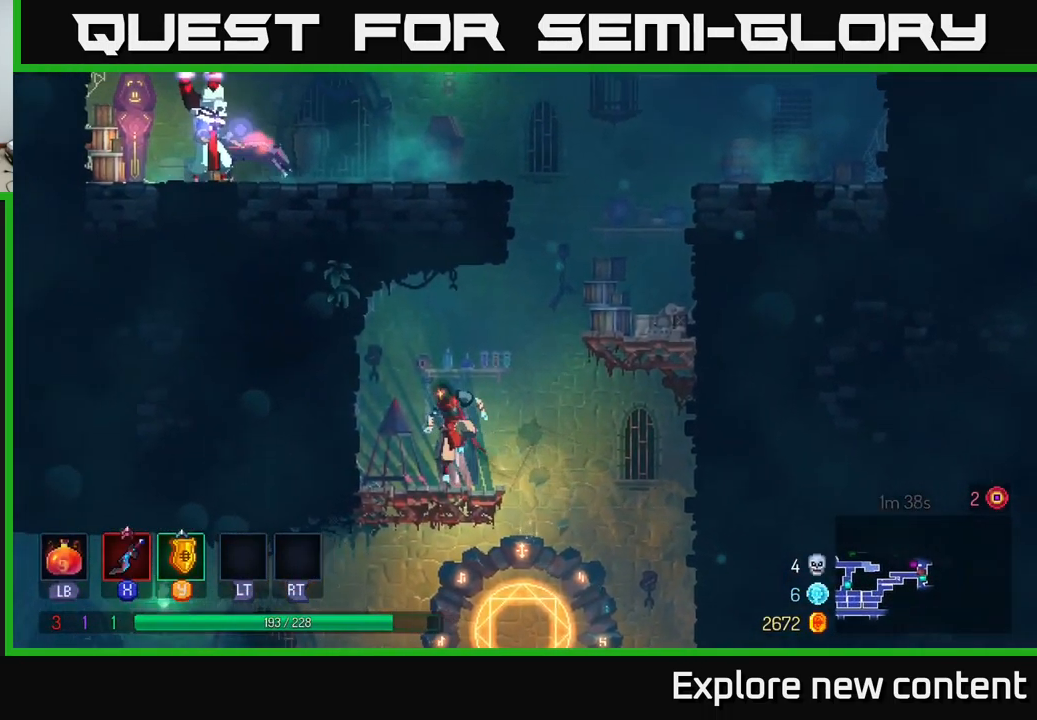
{"buttons": [], "left_stick": "right", "right_stick": "center", "events": [[200, "left_stick", "center"], [250, "A", "down"], [250, "left_stick", "right"], [450, "A", "up"]]}
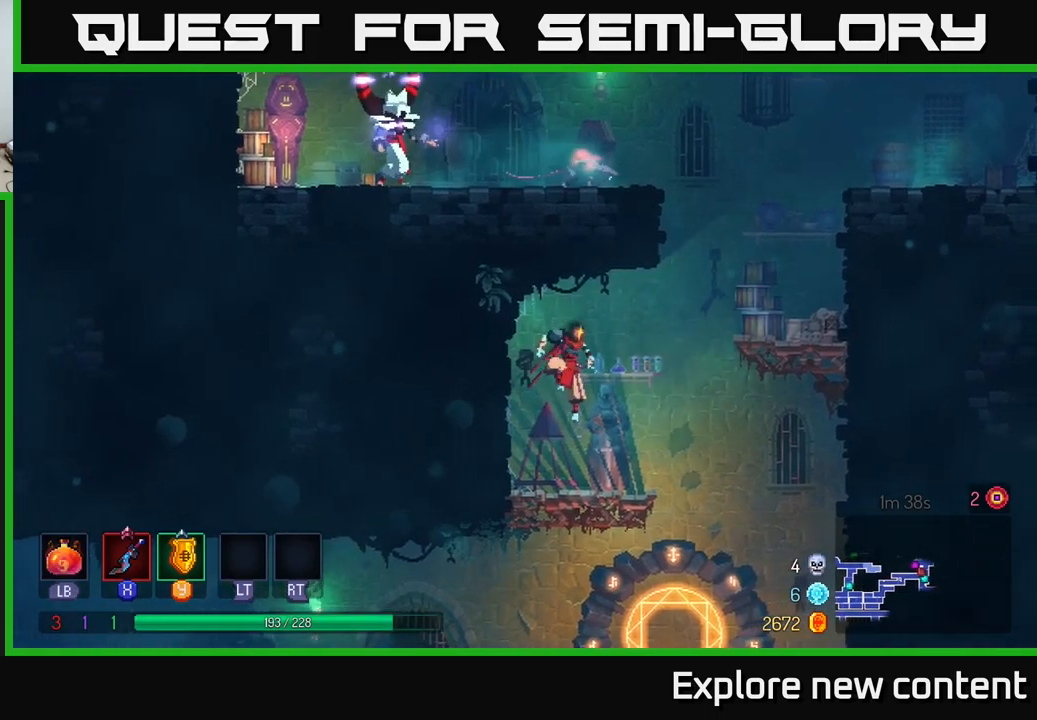
{"buttons": [], "left_stick": "right", "right_stick": "center", "events": [[67, "A", "down"], [417, "A", "up"]]}
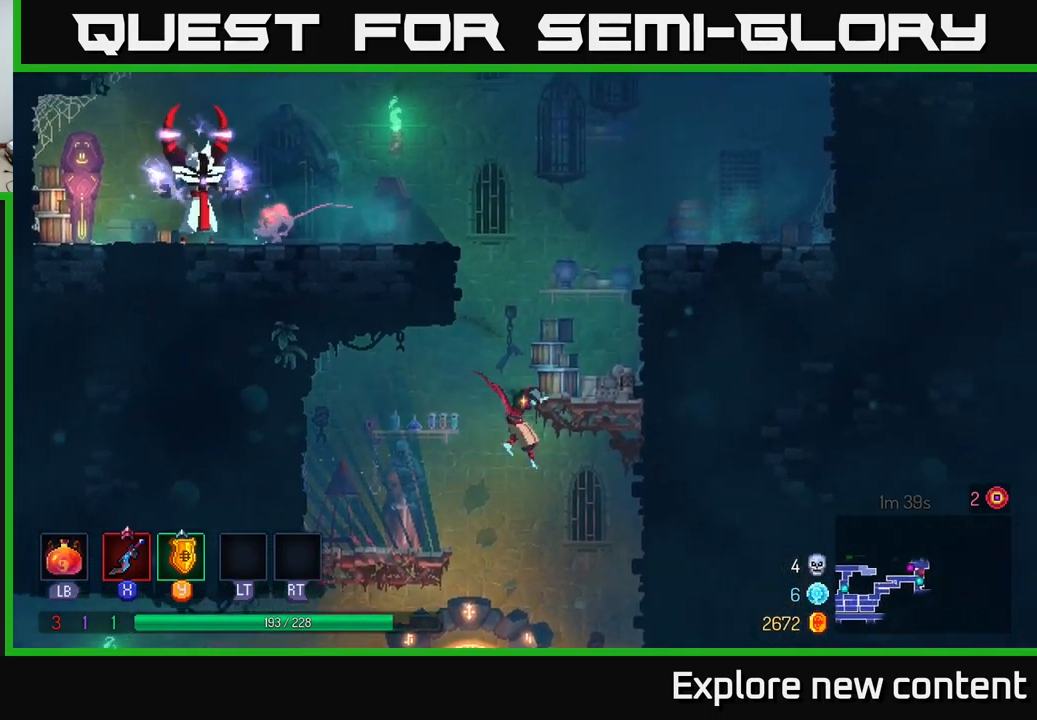
{"buttons": [], "left_stick": "center", "right_stick": "center", "events": [[100, "A", "down"], [284, "A", "up"], [500, "left_stick", "center"]]}
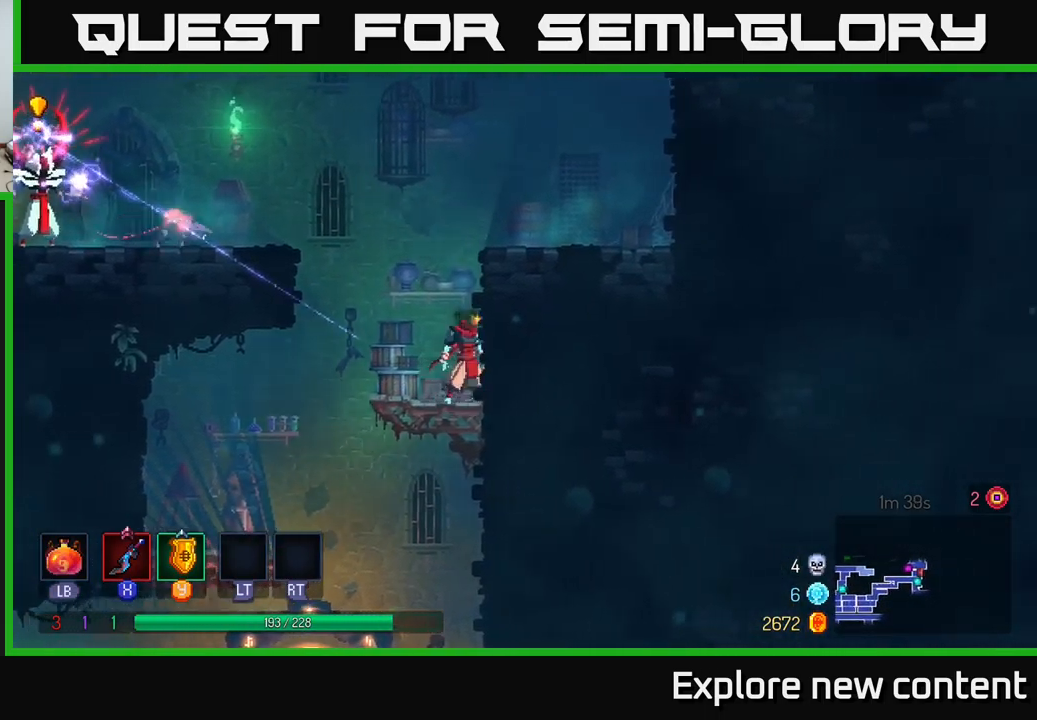
{"buttons": ["A"], "left_stick": "left", "right_stick": "center", "events": [[217, "left_stick", "left"], [400, "A", "down"]]}
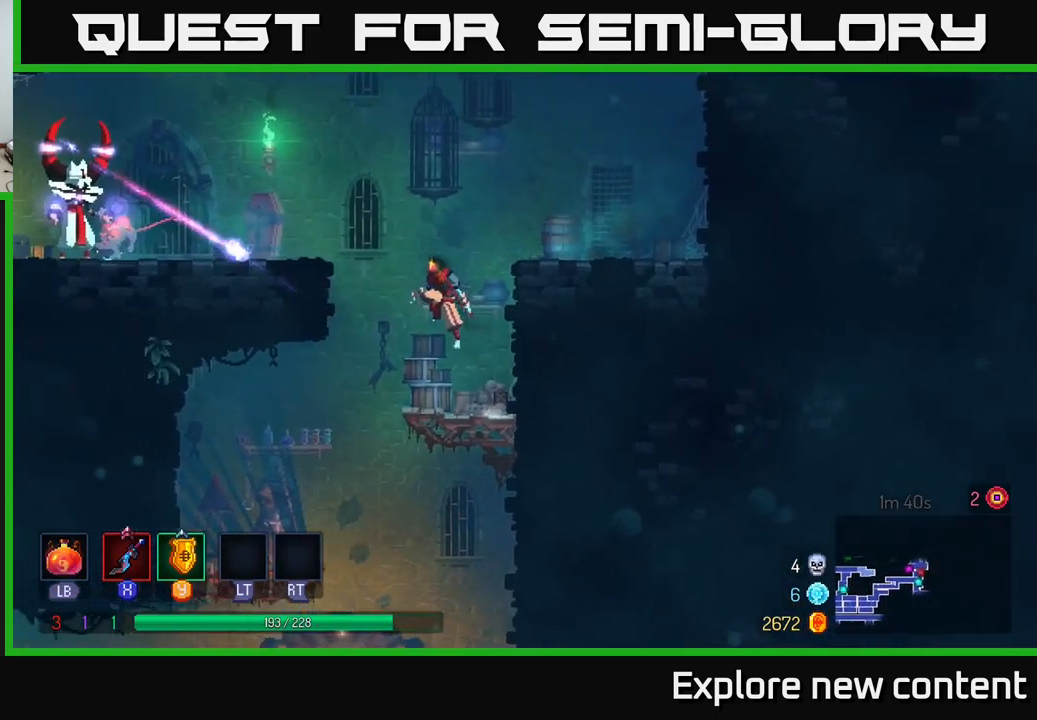
{"buttons": [], "left_stick": "right", "right_stick": "center", "events": [[34, "A", "up"], [50, "left_stick", "center"], [117, "Y", "down"], [217, "Y", "up"], [284, "left_stick", "right"]]}
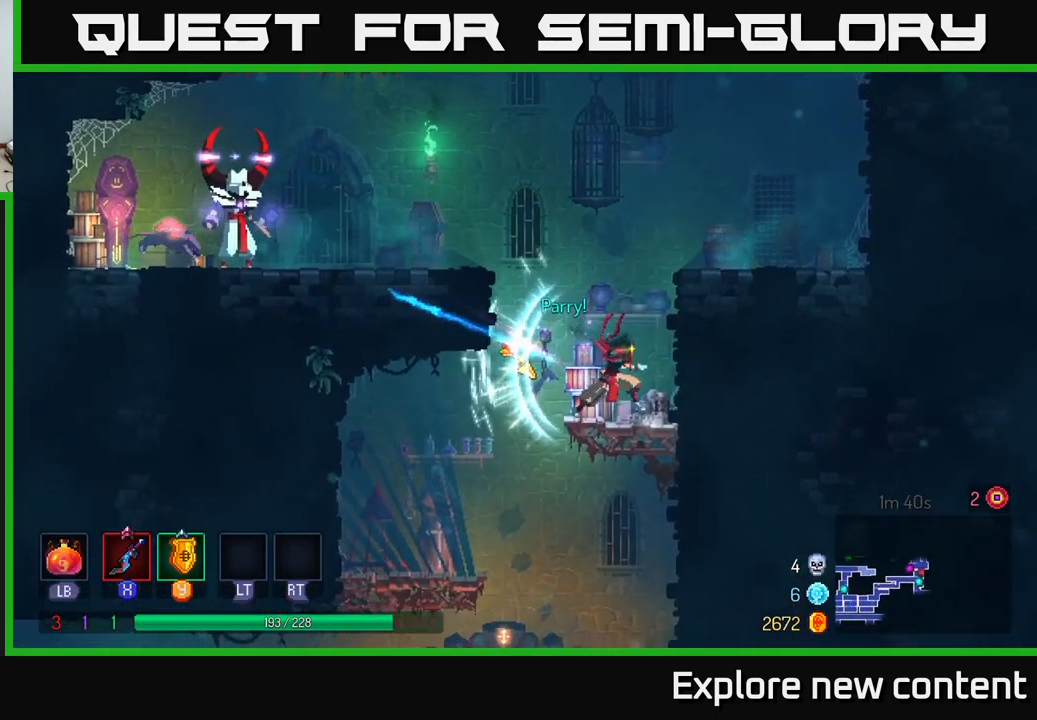
{"buttons": [], "left_stick": "right", "right_stick": "center", "events": [[184, "left_stick", "center"], [234, "A", "down"], [284, "left_stick", "right"], [384, "A", "up"]]}
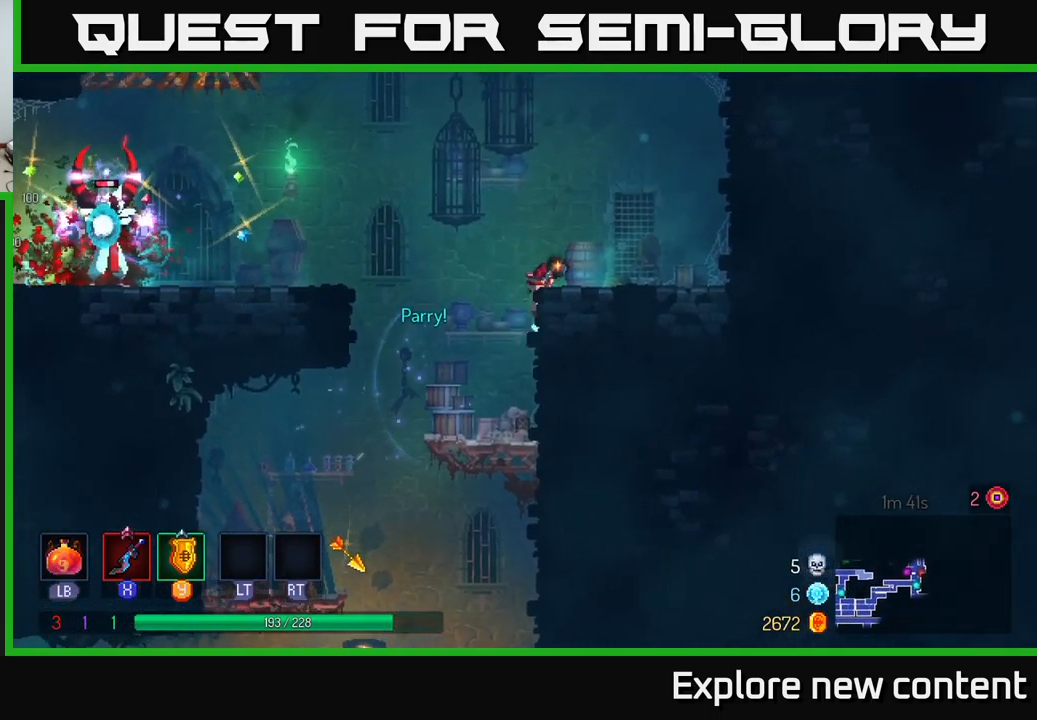
{"buttons": ["A"], "left_stick": "left", "right_stick": "center", "events": [[34, "A", "down"], [34, "left_stick", "left"], [250, "A", "up"], [417, "A", "down"]]}
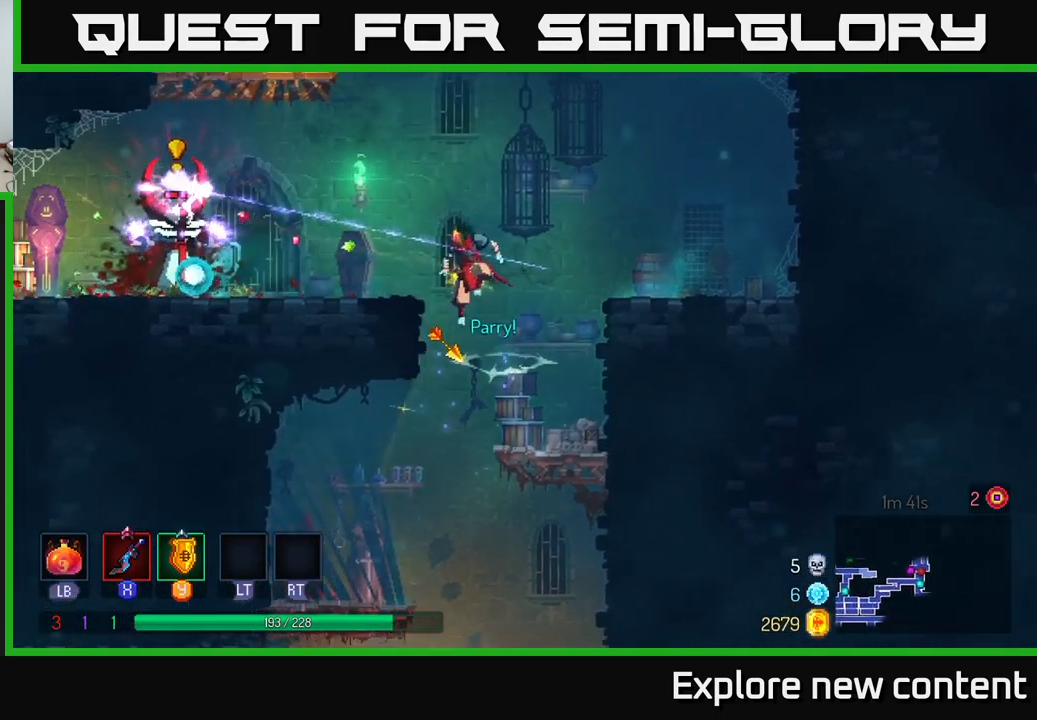
{"buttons": [], "left_stick": "left", "right_stick": "center", "events": [[84, "A", "up"], [217, "Y", "down"], [350, "Y", "up"]]}
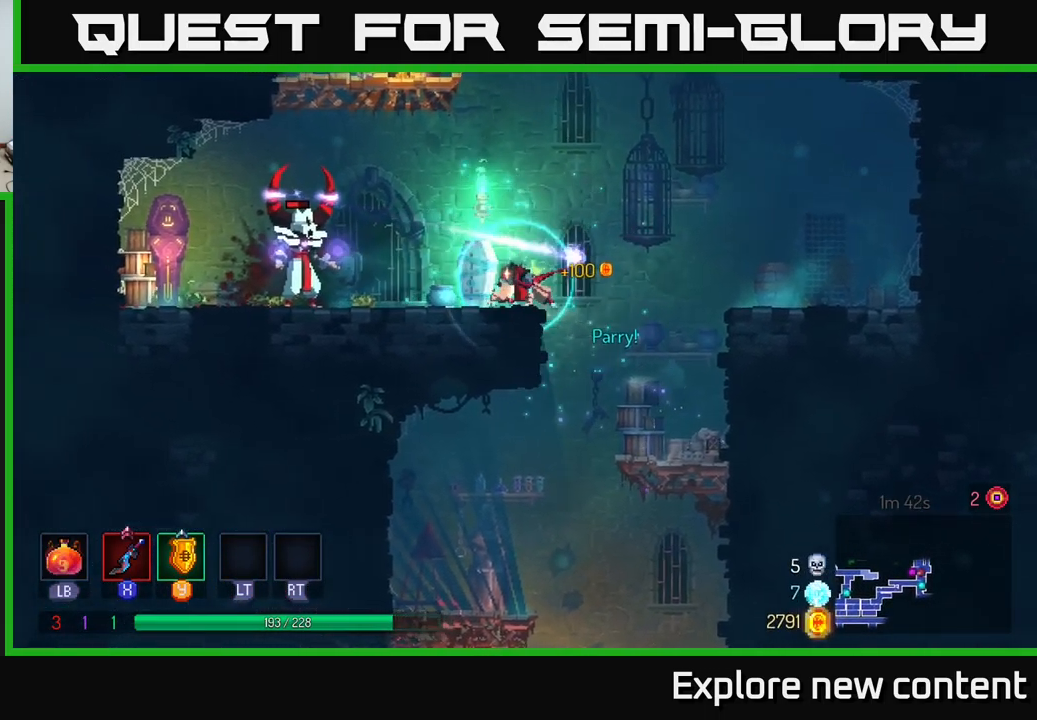
{"buttons": ["B"], "left_stick": "left", "right_stick": "center", "events": [[184, "X", "down"], [300, "X", "up"], [467, "B", "down"]]}
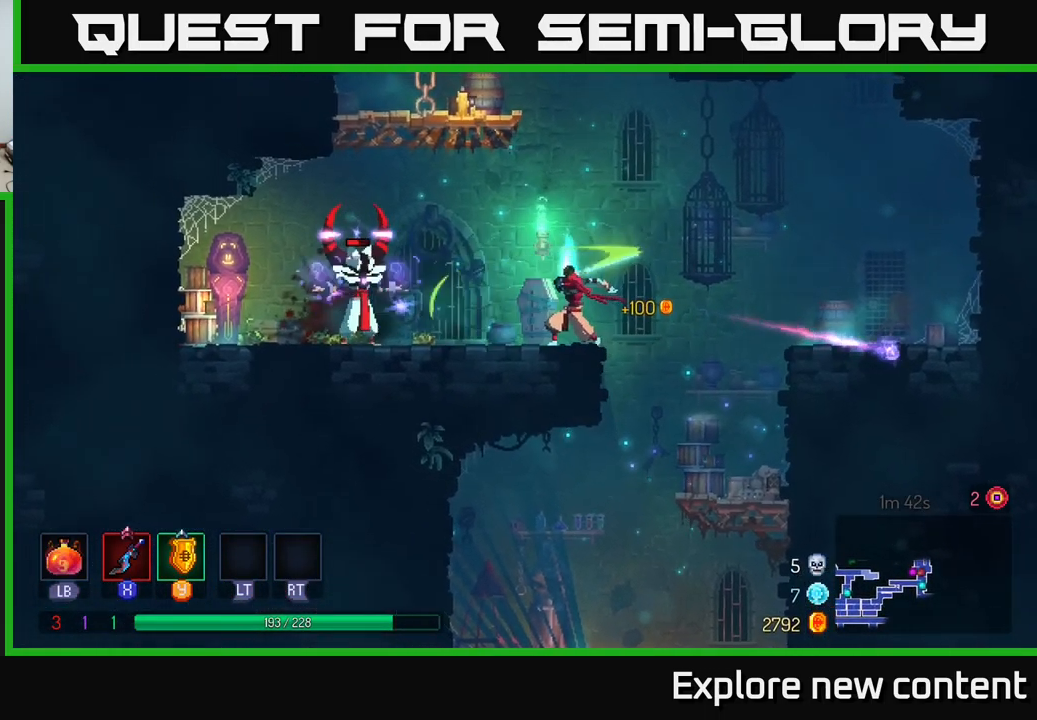
{"buttons": [], "left_stick": "center", "right_stick": "center", "events": [[117, "B", "up"], [400, "X", "down"], [400, "left_stick", "center"], [467, "X", "up"]]}
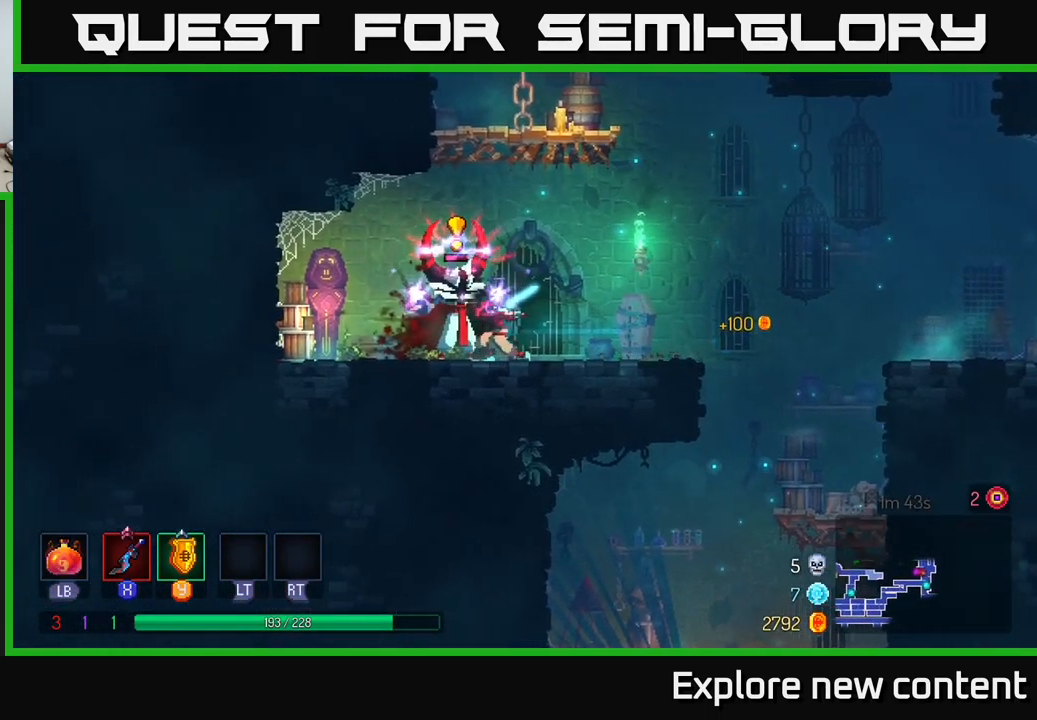
{"buttons": [], "left_stick": "center", "right_stick": "center", "events": [[50, "left_stick", "left"], [100, "R1", "down"], [184, "R1", "up"], [234, "Y", "down"], [267, "left_stick", "center"], [301, "Y", "up"]]}
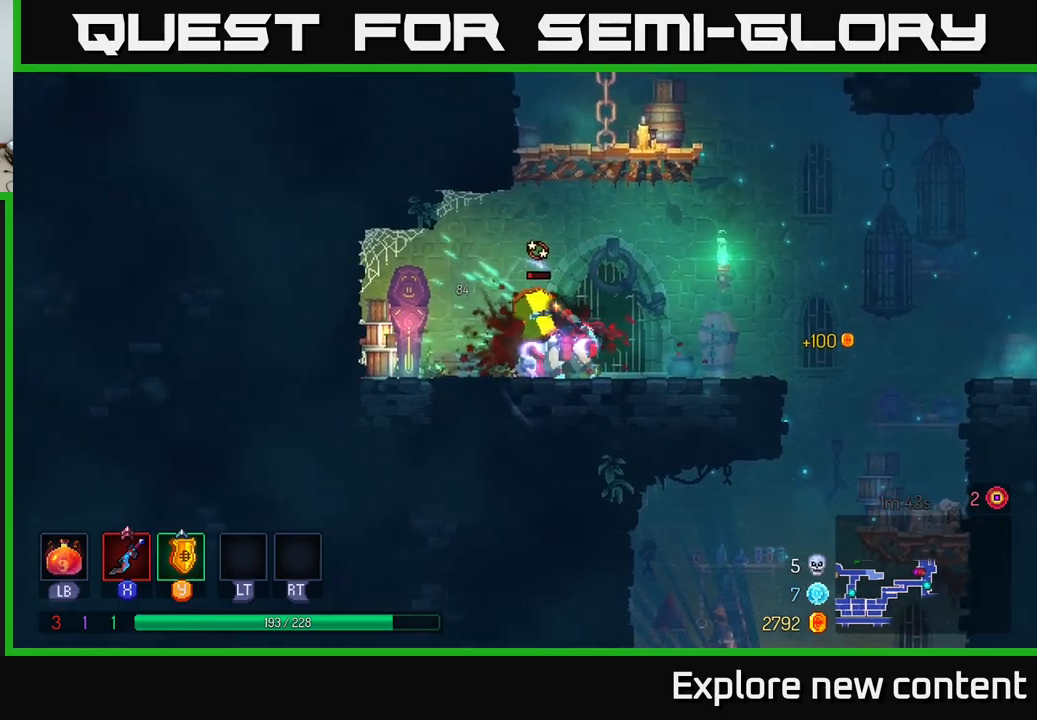
{"buttons": [], "left_stick": "center", "right_stick": "center", "events": [[283, "X", "down"], [383, "X", "up"]]}
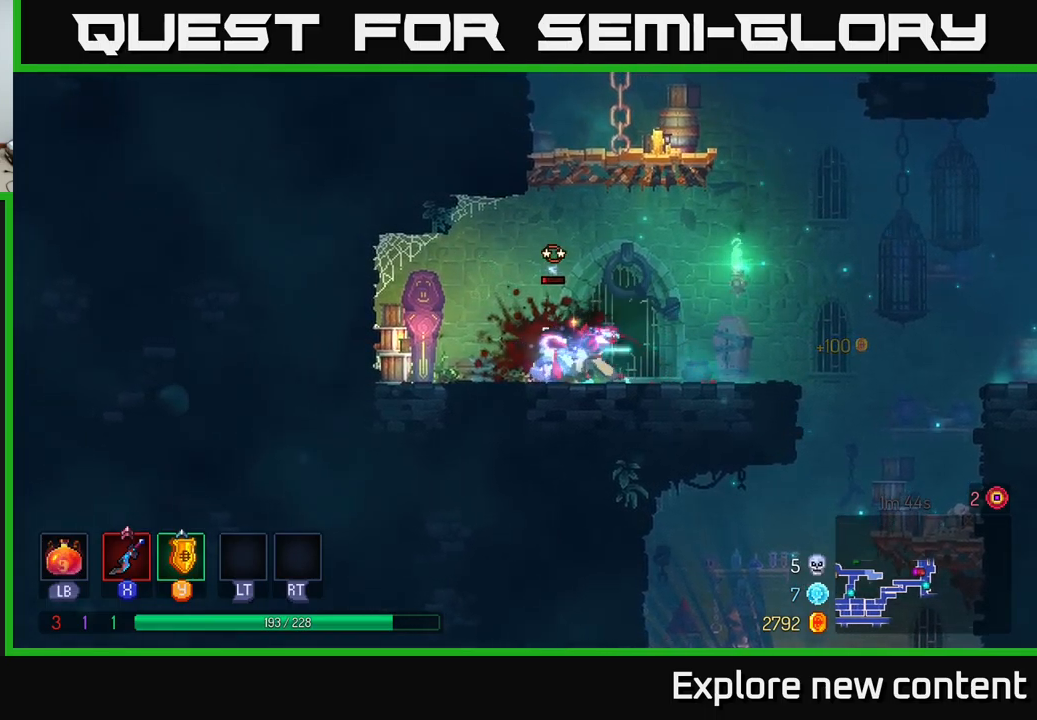
{"buttons": [], "left_stick": "left", "right_stick": "center", "events": [[100, "X", "down"], [267, "X", "up"], [283, "left_stick", "left"]]}
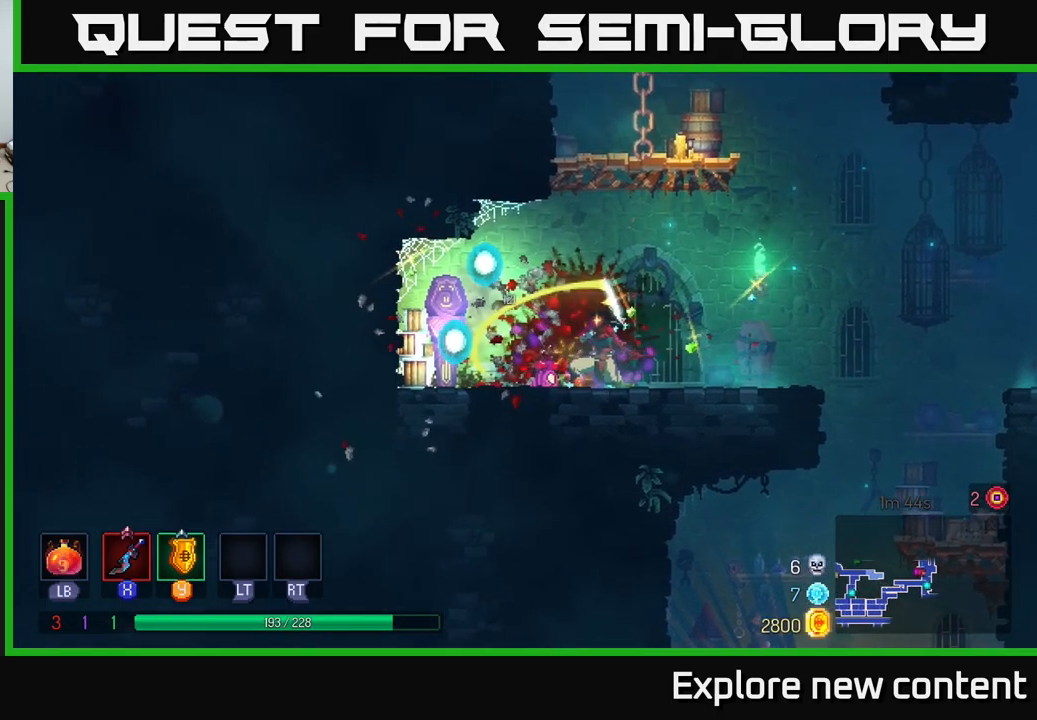
{"buttons": [], "left_stick": "center", "right_stick": "center", "events": [[450, "left_stick", "center"]]}
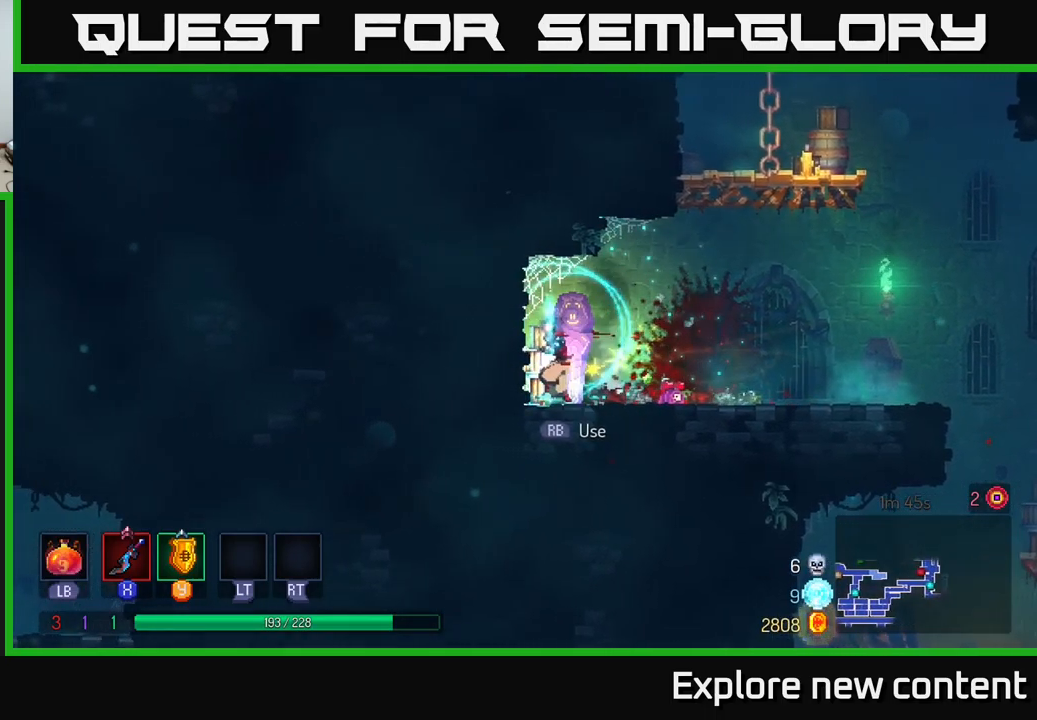
{"buttons": [], "left_stick": "center", "right_stick": "center", "events": [[17, "left_stick", "right"], [100, "left_stick", "center"], [117, "R1", "down"], [183, "R1", "up"]]}
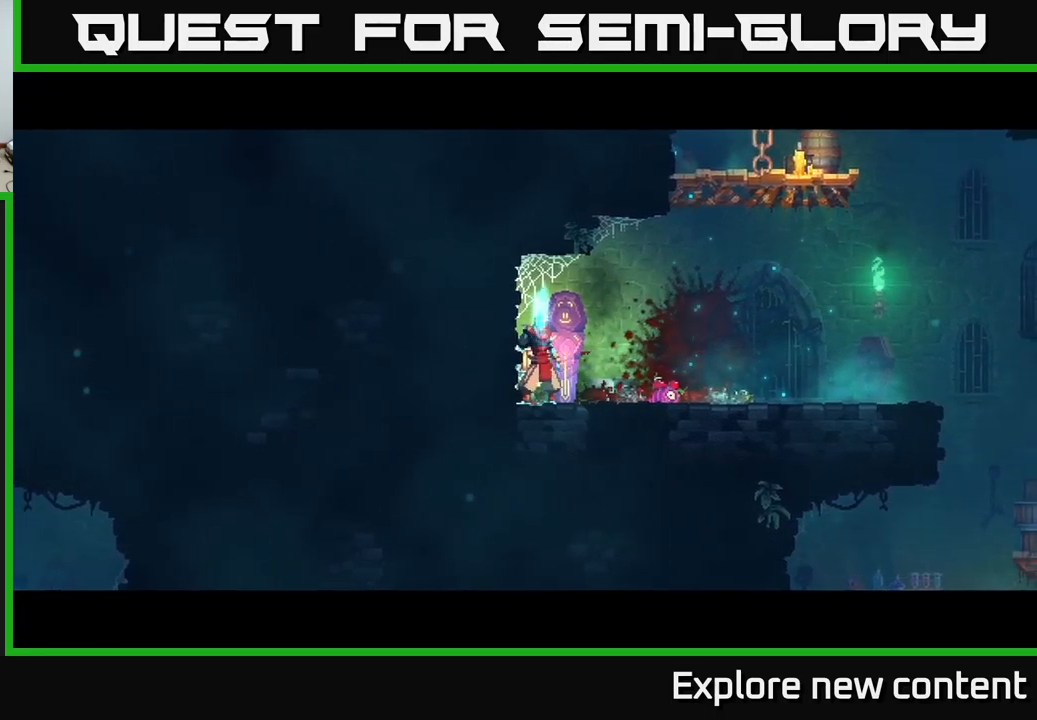
{"buttons": [], "left_stick": "center", "right_stick": "center", "events": []}